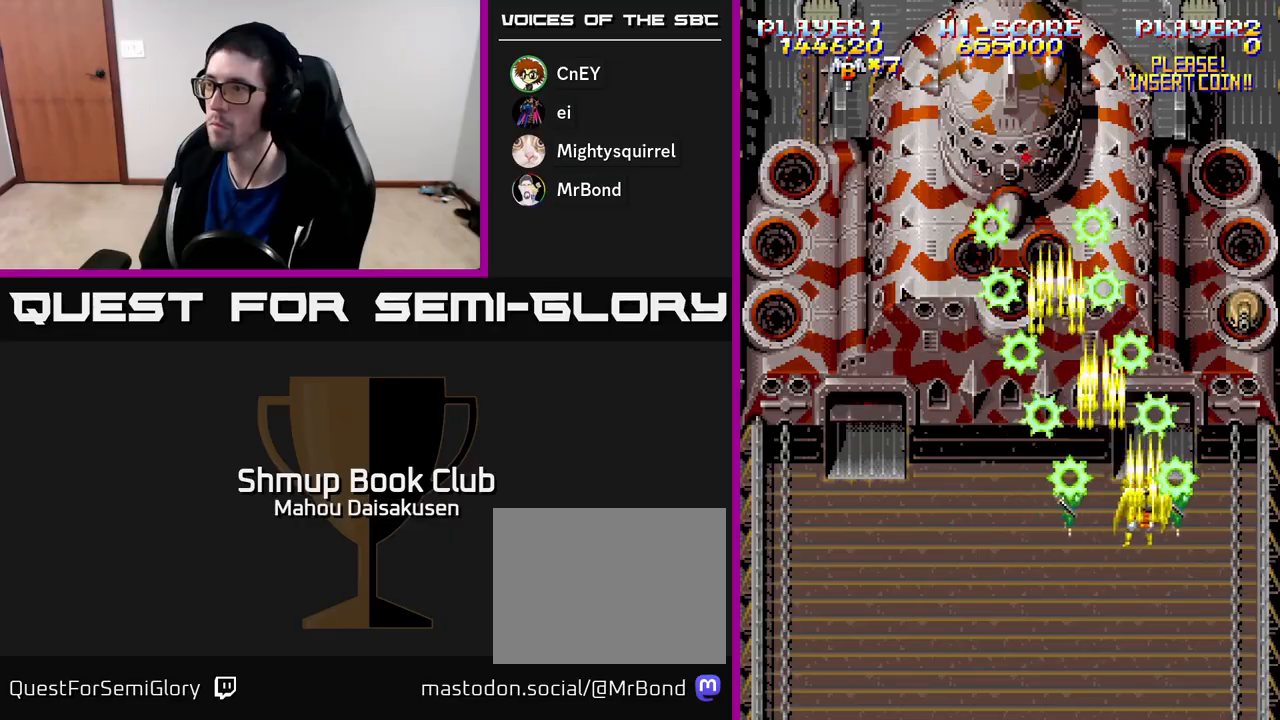
Gameplay with a controller (Xbox layout); each line is a JSON object with the inputs held at the frame after it. "events" lists button and stick changes between this image and that frame as [ms after this image, input, new state], when the widget could be followed in between. Not read: left_stick.
{"buttons": ["A"], "right_stick": "center", "events": [[67, "DPAD_UP", "down"], [150, "DPAD_RIGHT", "up"], [167, "DPAD_UP", "up"], [300, "DPAD_DOWN", "down"], [317, "DPAD_LEFT", "down"], [417, "DPAD_LEFT", "up"], [450, "DPAD_DOWN", "up"]]}
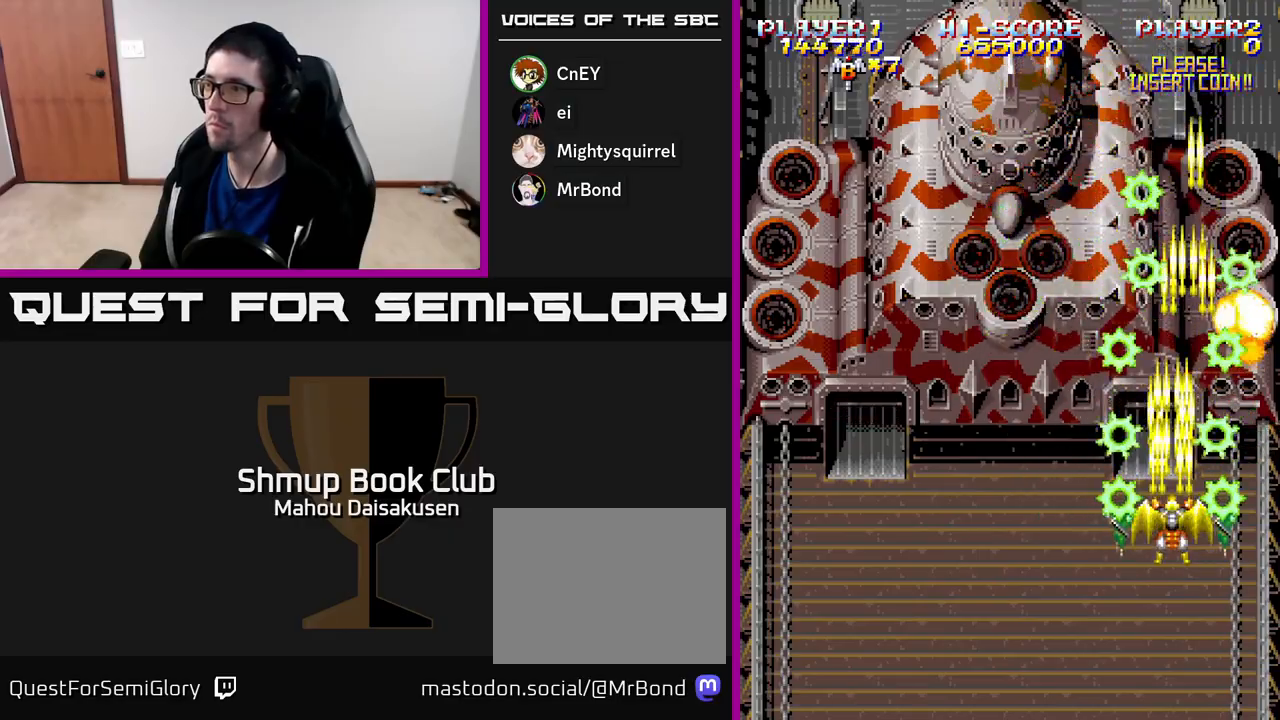
{"buttons": ["A", "DPAD_LEFT"], "right_stick": "center", "events": [[150, "DPAD_DOWN", "down"], [267, "DPAD_DOWN", "up"], [267, "DPAD_LEFT", "down"], [333, "DPAD_UP", "down"], [500, "DPAD_UP", "up"]]}
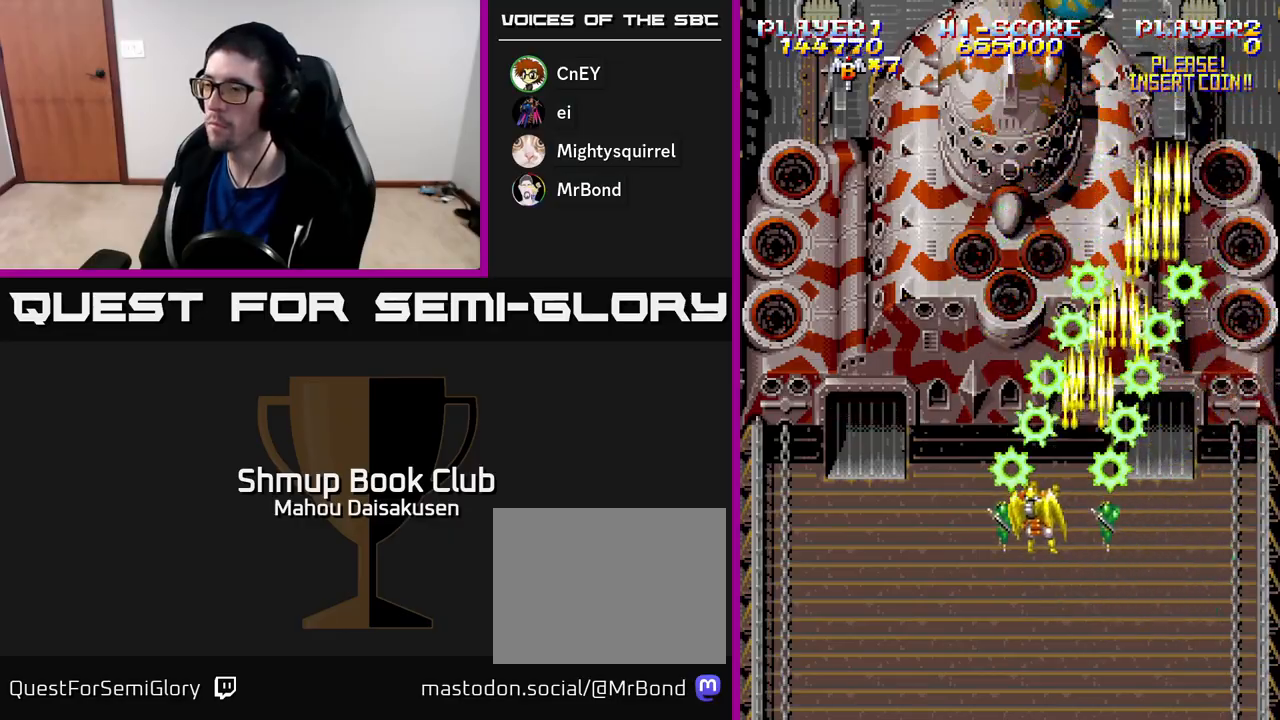
{"buttons": ["A", "DPAD_RIGHT"], "right_stick": "center", "events": [[383, "DPAD_LEFT", "up"], [433, "DPAD_RIGHT", "down"]]}
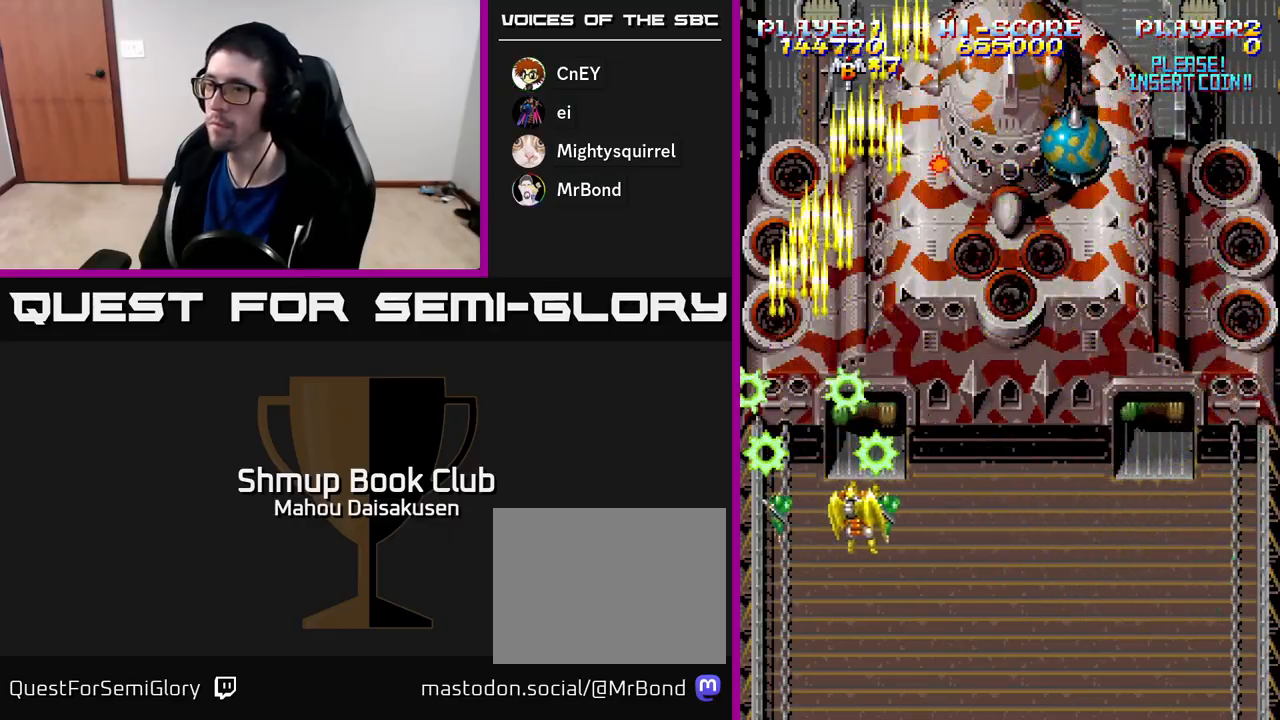
{"buttons": ["A"], "right_stick": "center", "events": [[33, "DPAD_RIGHT", "up"]]}
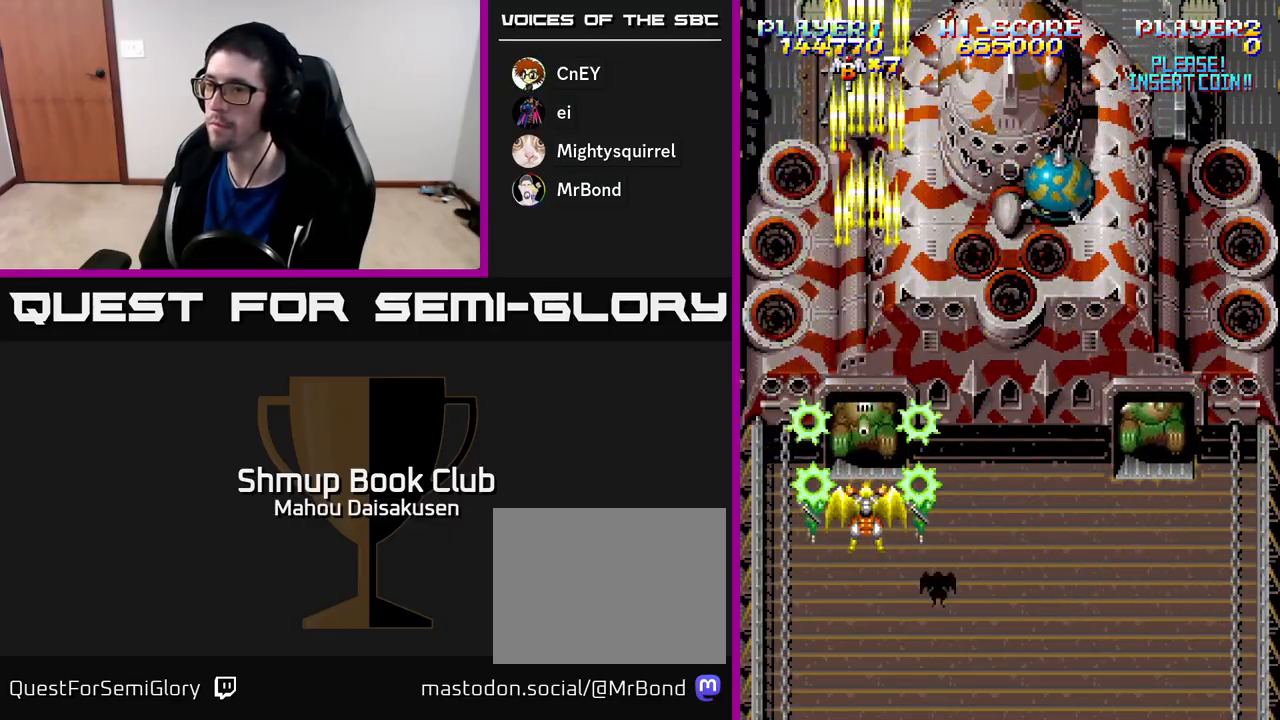
{"buttons": ["A", "DPAD_DOWN"], "right_stick": "center", "events": [[233, "DPAD_RIGHT", "down"], [367, "DPAD_DOWN", "down"], [433, "DPAD_RIGHT", "up"]]}
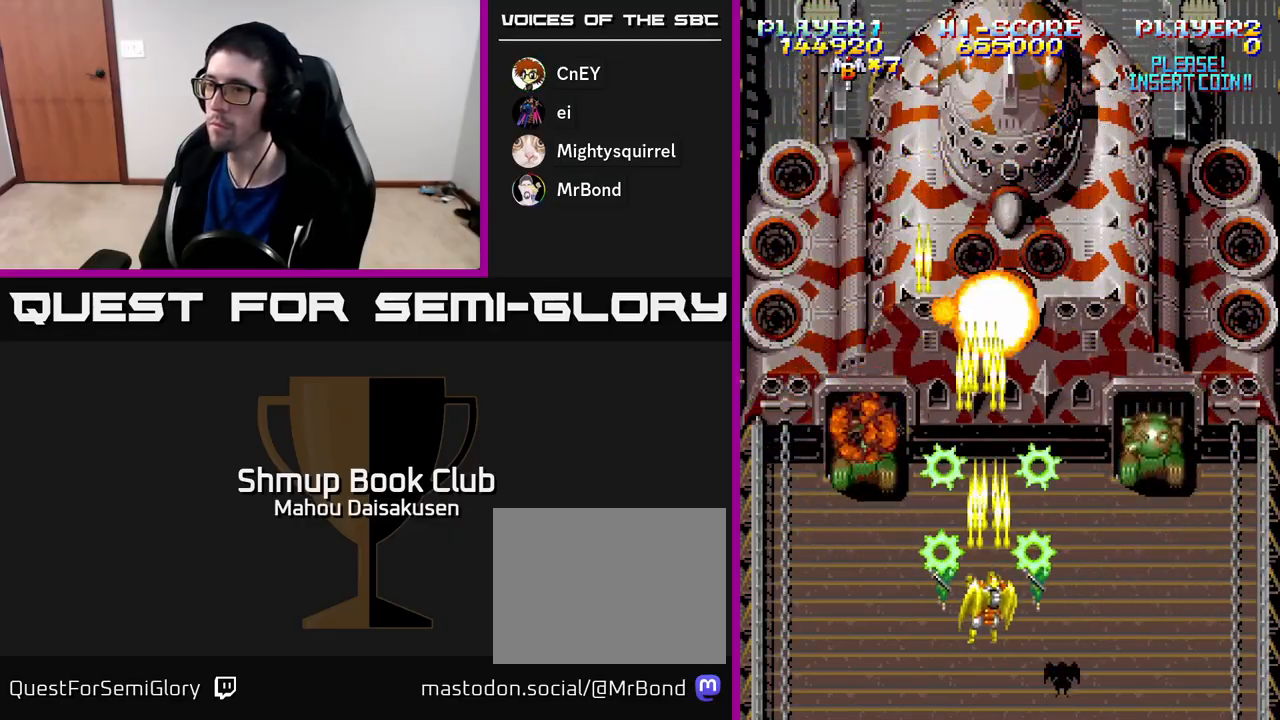
{"buttons": ["A", "DPAD_RIGHT"], "right_stick": "center", "events": [[17, "DPAD_LEFT", "down"], [117, "DPAD_LEFT", "up"], [150, "DPAD_RIGHT", "down"], [167, "DPAD_DOWN", "up"]]}
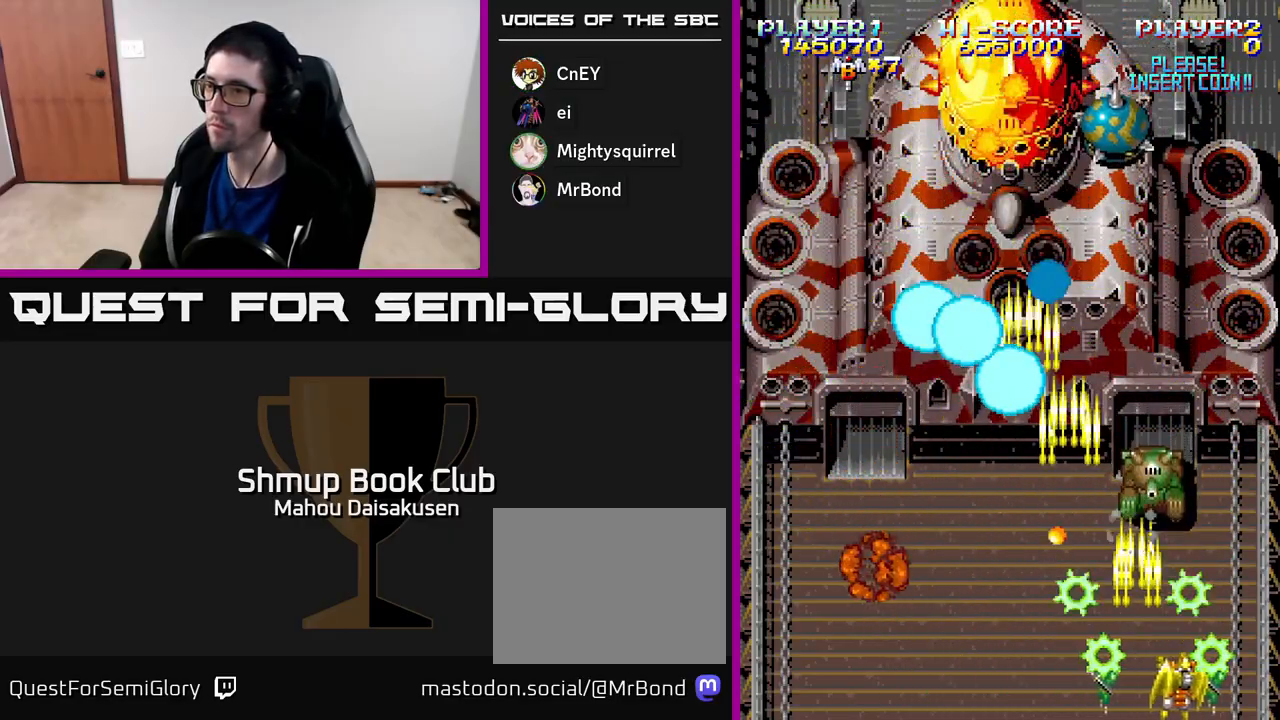
{"buttons": ["A", "DPAD_UP"], "right_stick": "center"}
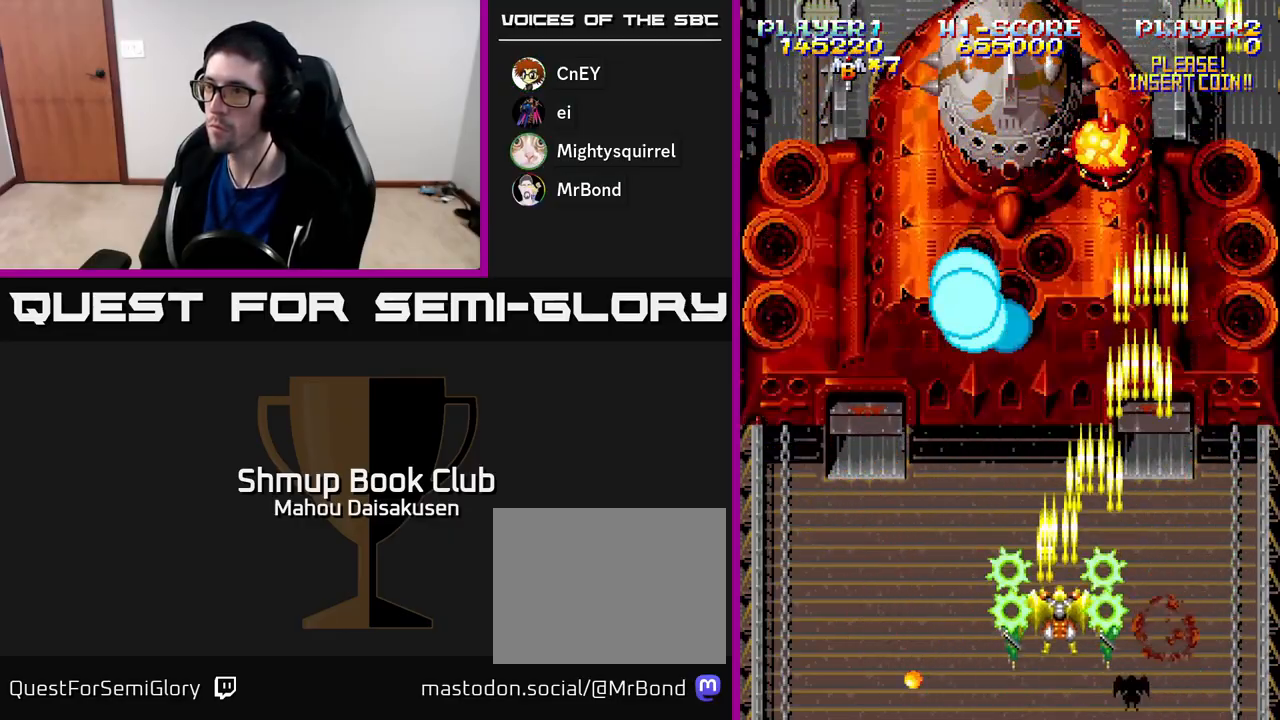
{"buttons": ["A"], "right_stick": "center", "events": [[17, "DPAD_LEFT", "down"], [100, "DPAD_LEFT", "up"], [100, "DPAD_UP", "up"]]}
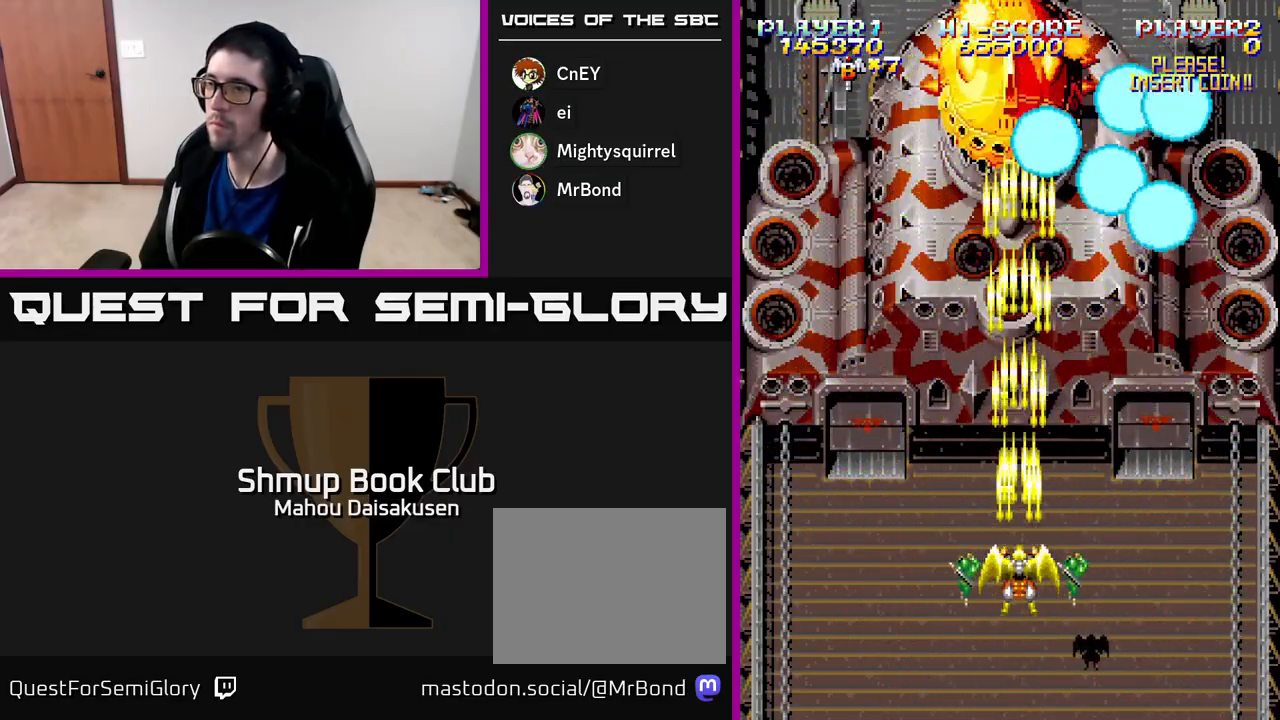
{"buttons": ["A"], "right_stick": "center", "events": []}
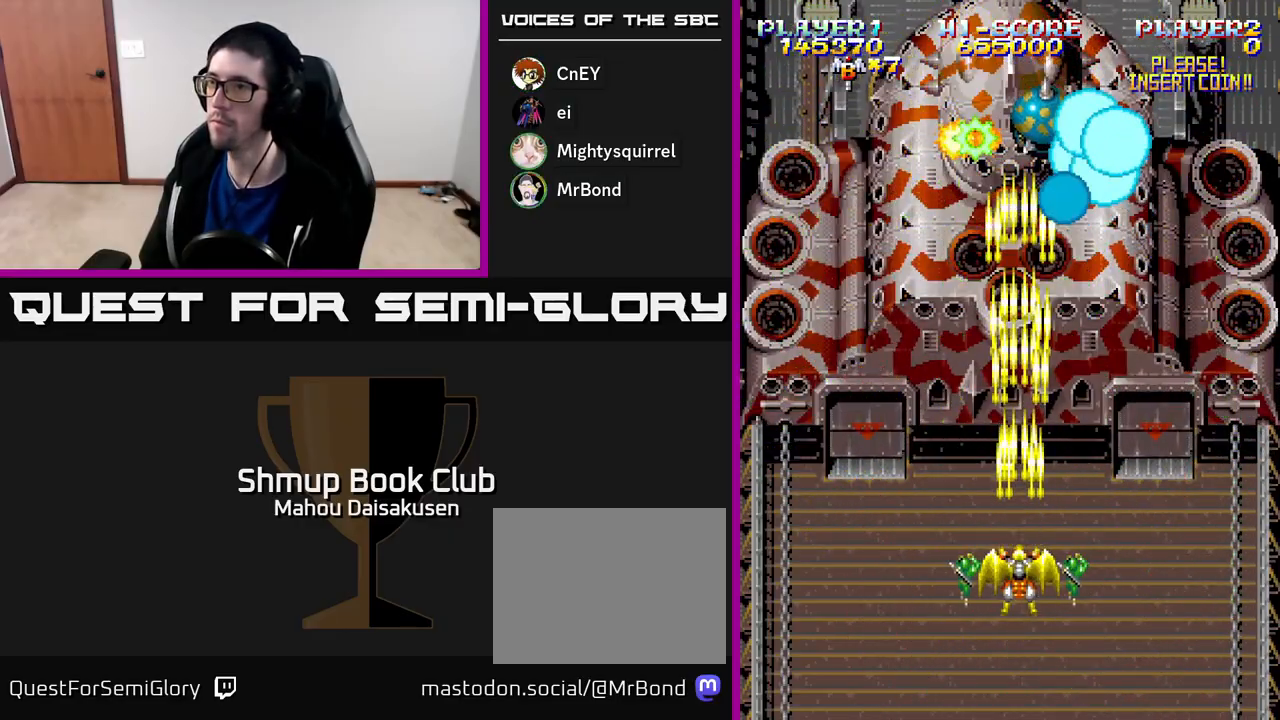
{"buttons": ["A"], "right_stick": "center", "events": []}
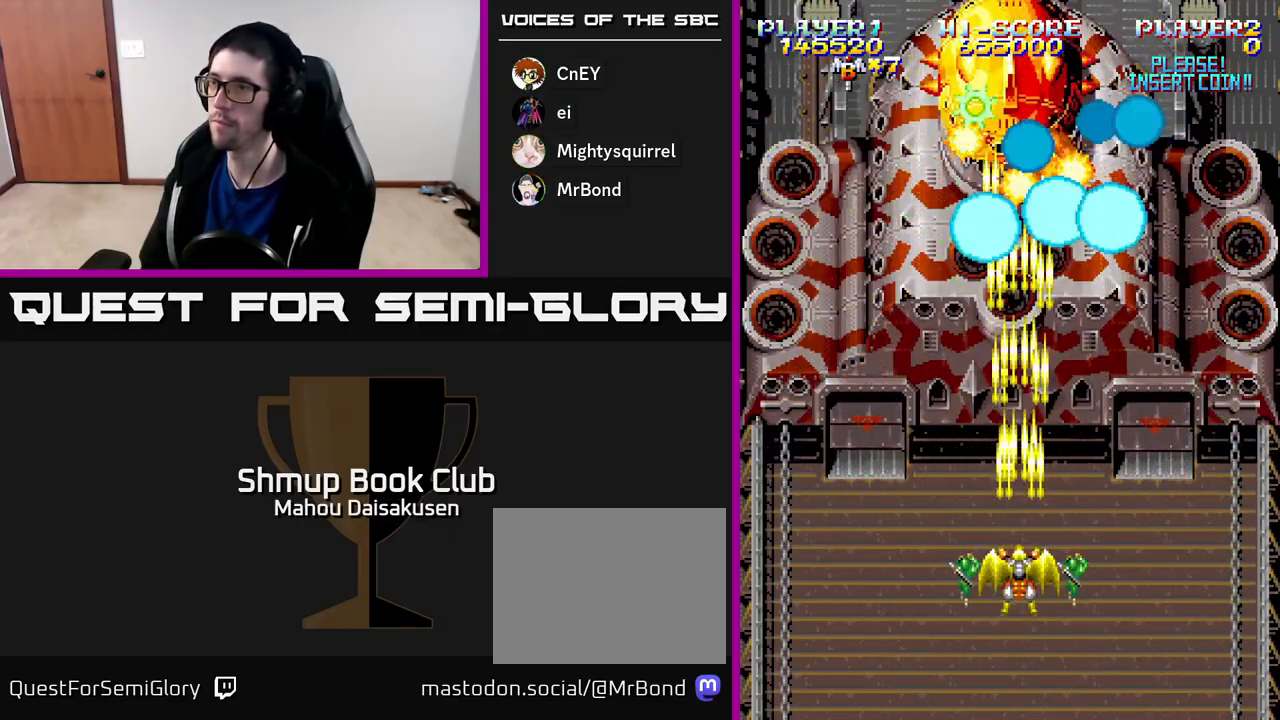
{"buttons": ["A"], "right_stick": "center", "events": []}
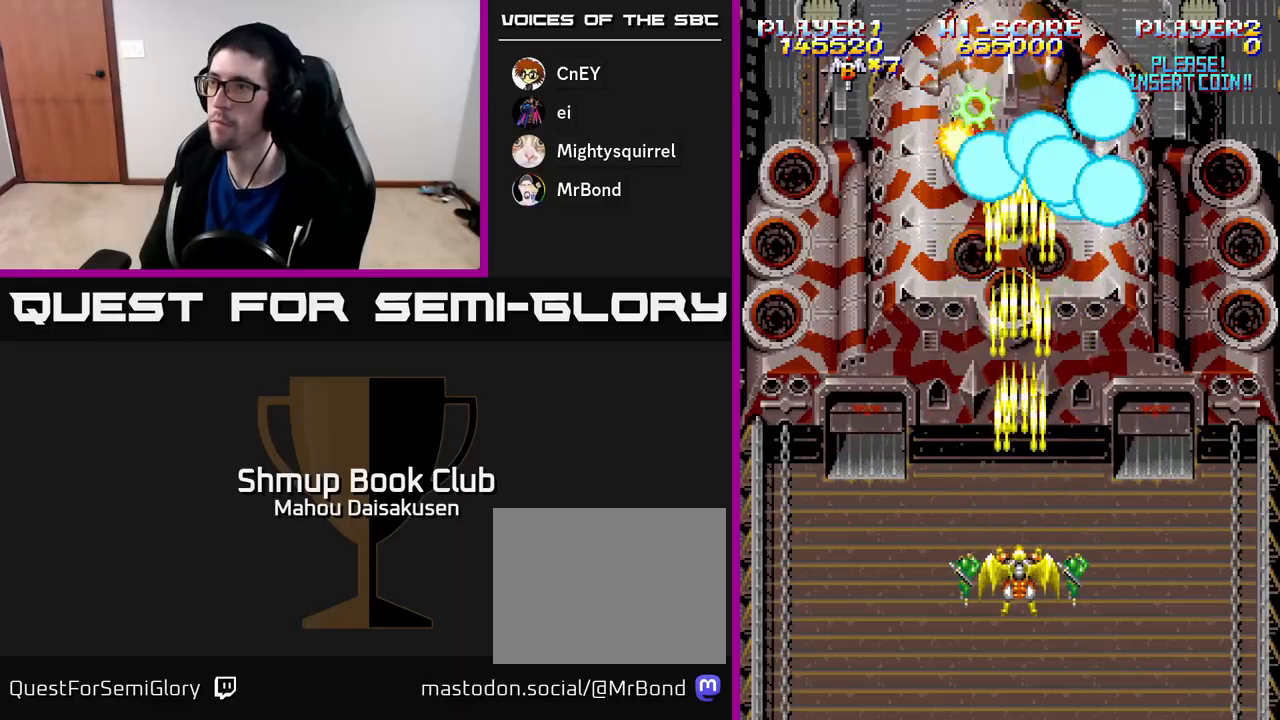
{"buttons": ["A"], "right_stick": "center", "events": []}
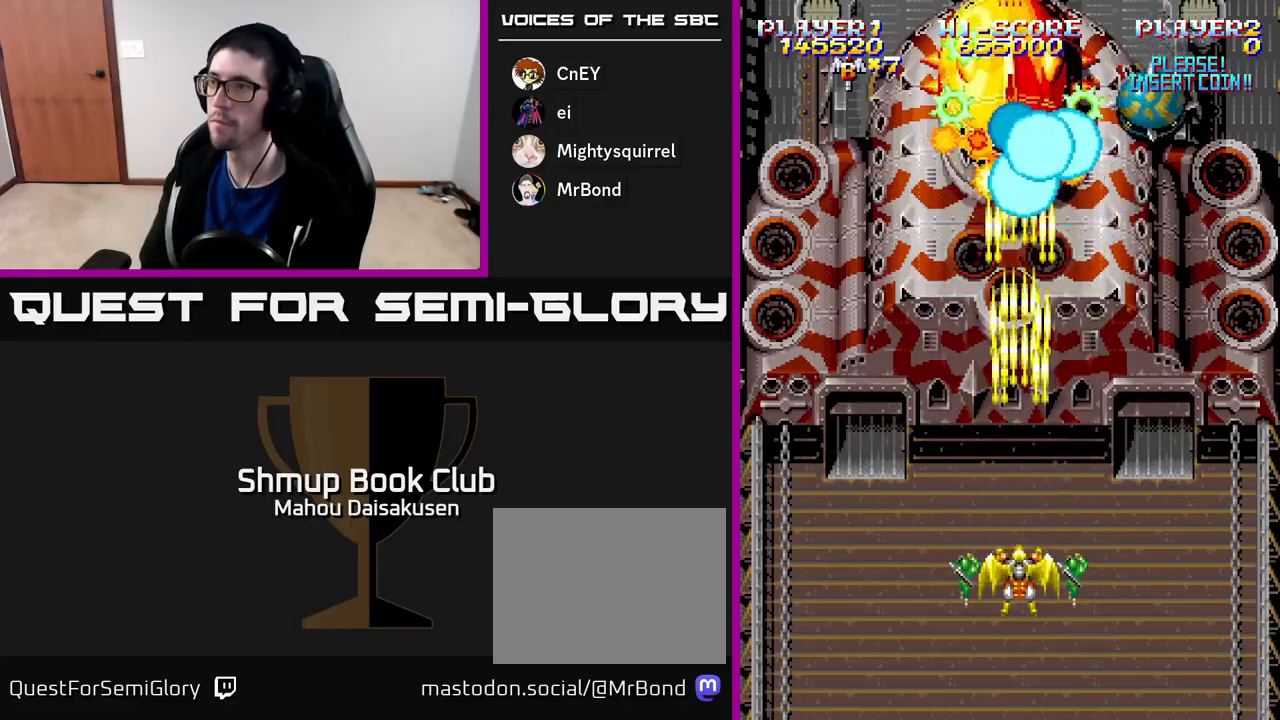
{"buttons": ["A", "DPAD_RIGHT"], "right_stick": "center", "events": [[467, "DPAD_RIGHT", "down"]]}
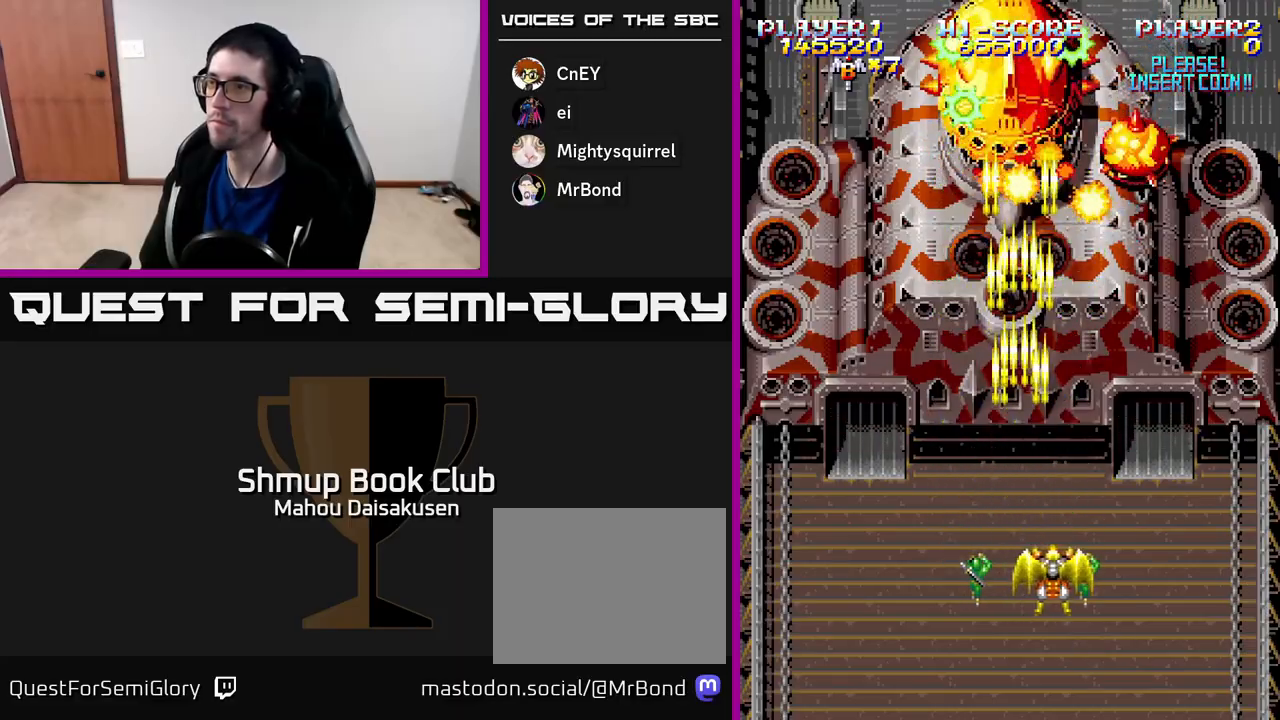
{"buttons": ["A", "DPAD_LEFT"], "right_stick": "center", "events": [[150, "DPAD_RIGHT", "up"], [200, "DPAD_LEFT", "down"], [317, "DPAD_DOWN", "down"], [317, "DPAD_LEFT", "up"], [367, "DPAD_RIGHT", "down"], [433, "DPAD_DOWN", "up"], [433, "DPAD_RIGHT", "up"], [483, "DPAD_LEFT", "down"]]}
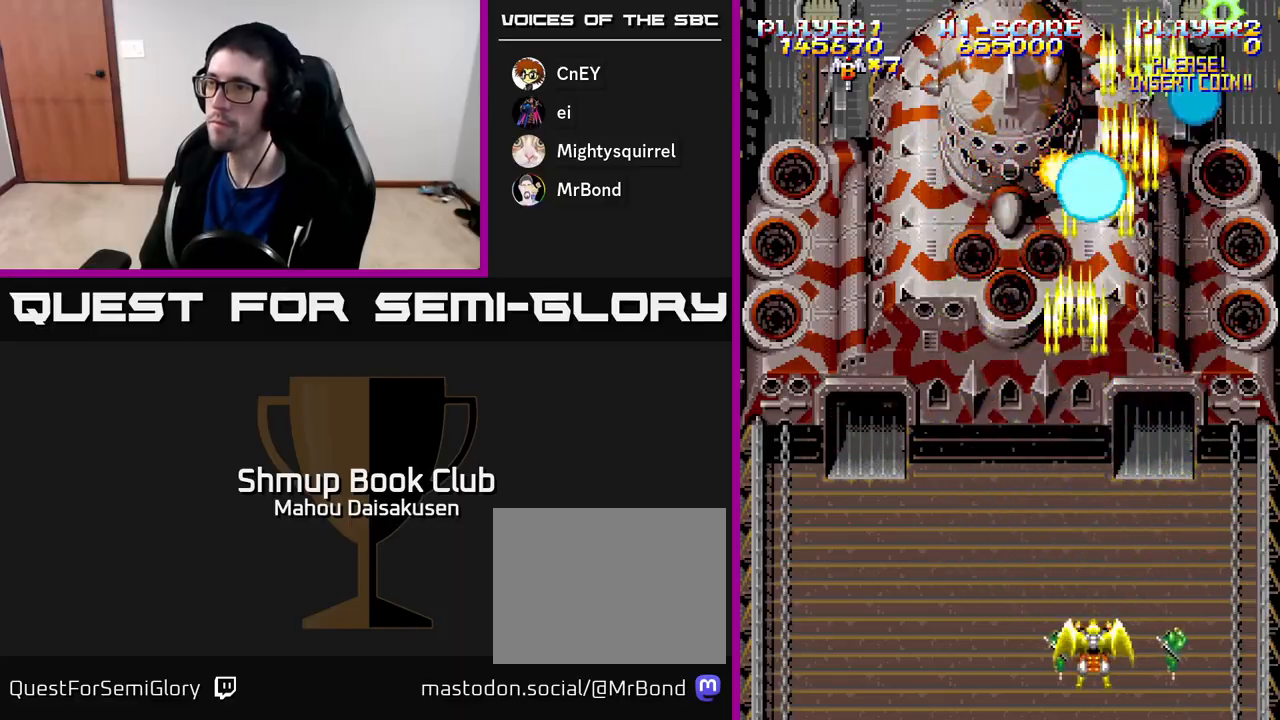
{"buttons": ["A", "DPAD_LEFT"], "right_stick": "center", "events": [[100, "DPAD_UP", "down"], [167, "DPAD_LEFT", "up"], [217, "DPAD_UP", "up"], [433, "DPAD_LEFT", "down"]]}
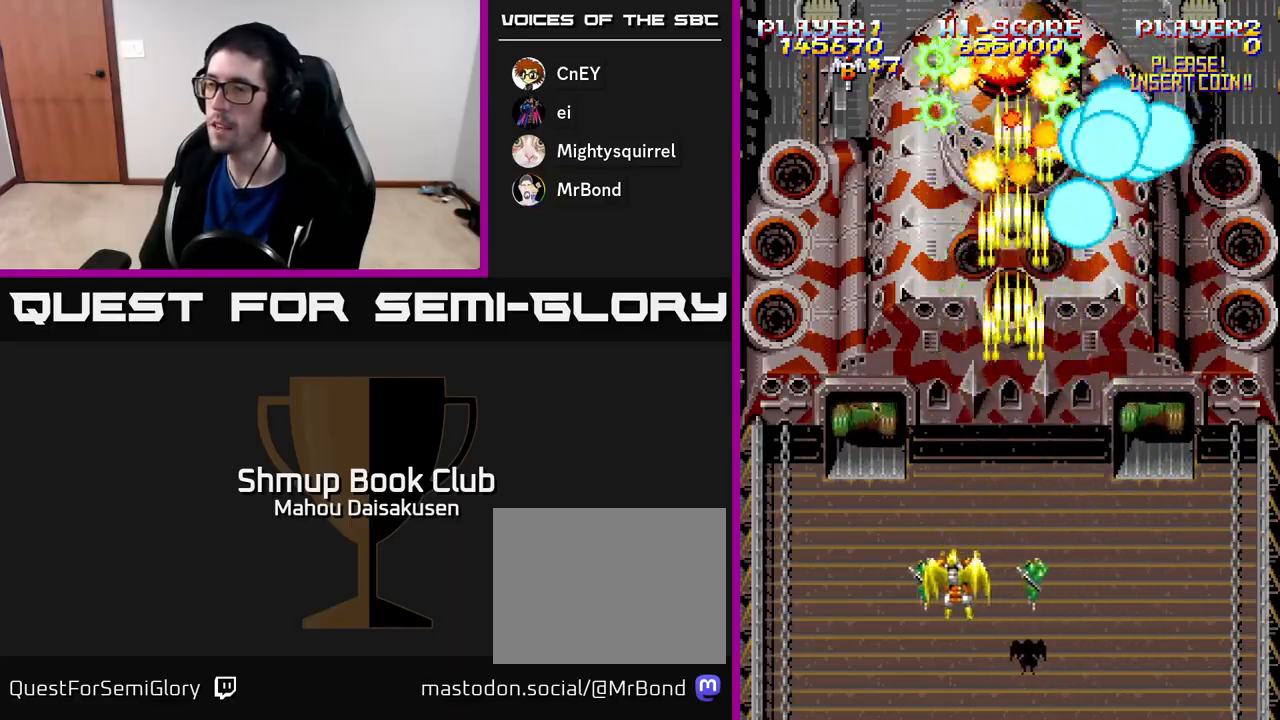
{"buttons": ["A"], "right_stick": "center", "events": [[117, "DPAD_LEFT", "up"], [333, "DPAD_UP", "down"], [417, "DPAD_UP", "up"]]}
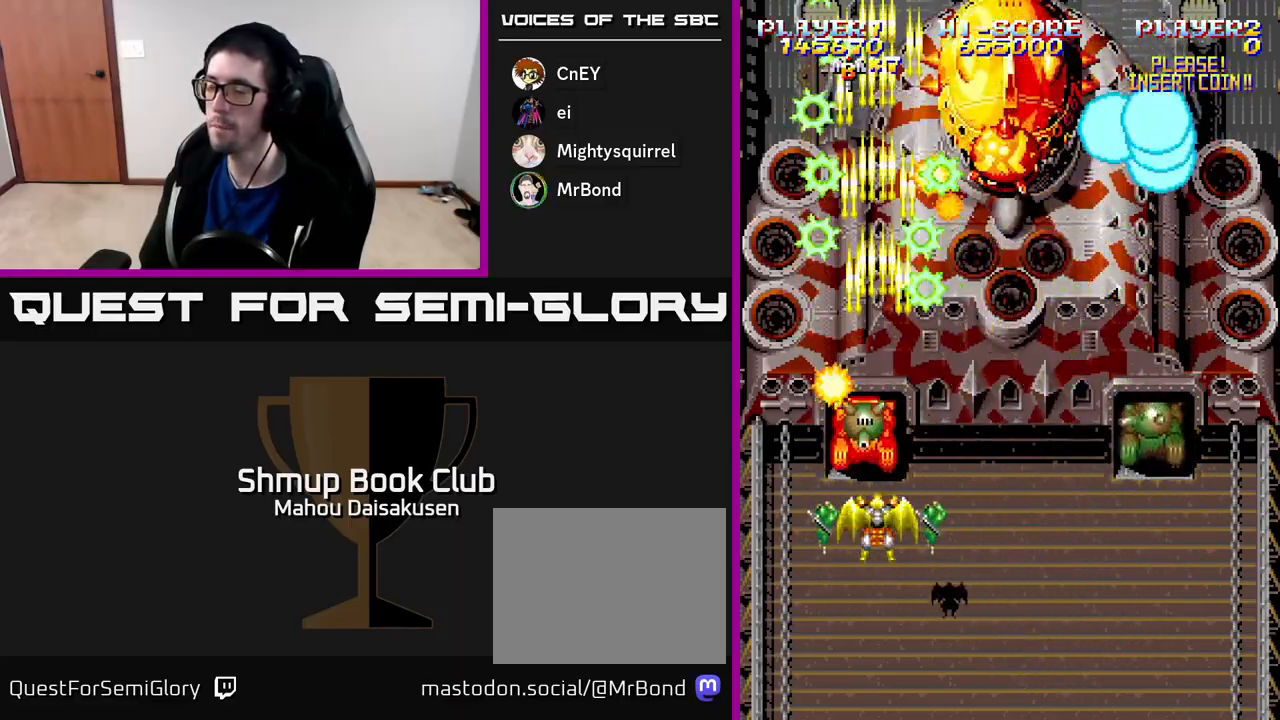
{"buttons": ["A", "DPAD_RIGHT"], "right_stick": "center", "events": [[433, "DPAD_RIGHT", "down"]]}
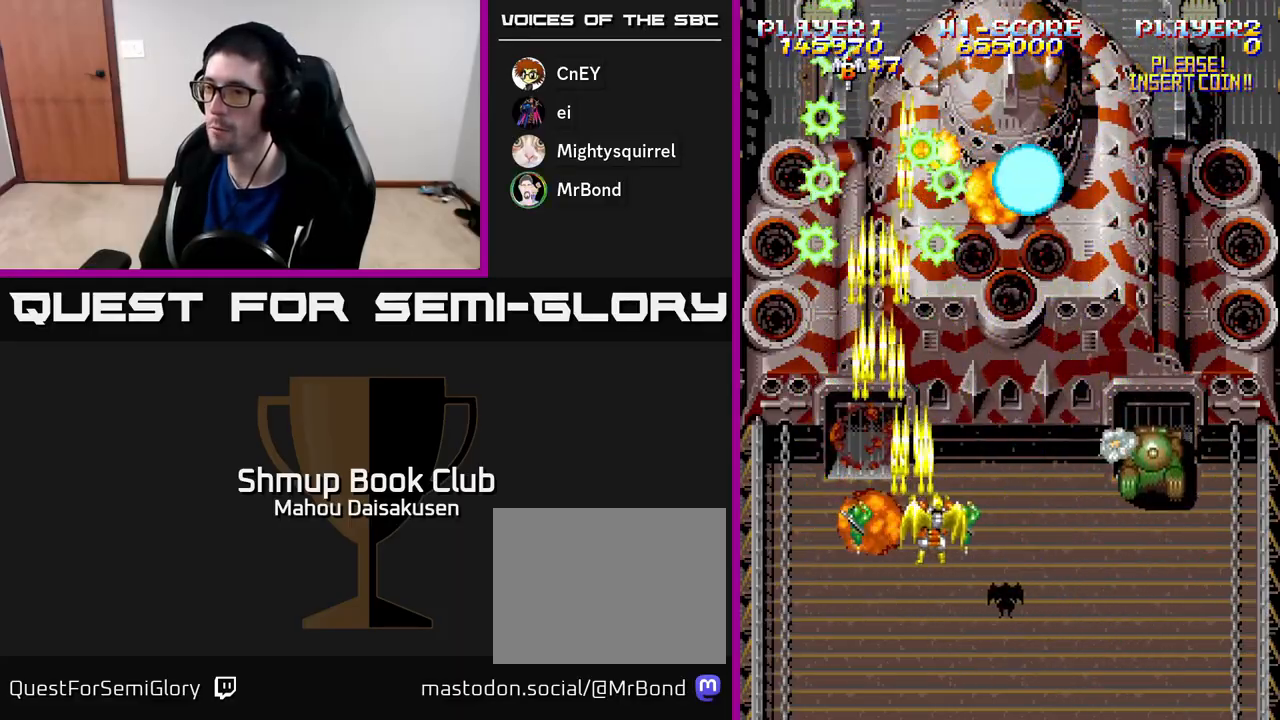
{"buttons": ["A"], "right_stick": "center", "events": [[283, "DPAD_DOWN", "down"], [367, "DPAD_RIGHT", "up"], [417, "DPAD_DOWN", "up"]]}
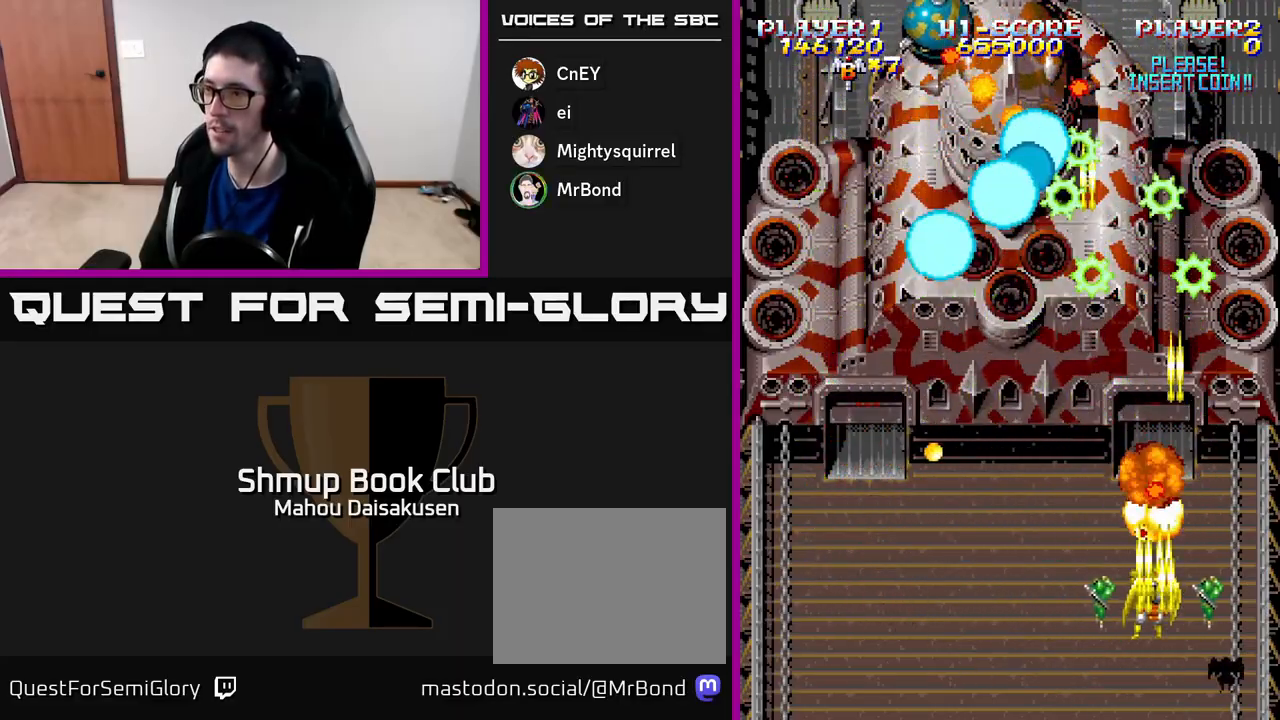
{"buttons": ["A"], "right_stick": "center", "events": [[133, "DPAD_LEFT", "down"], [233, "DPAD_UP", "down"], [367, "DPAD_LEFT", "up"], [417, "DPAD_UP", "up"]]}
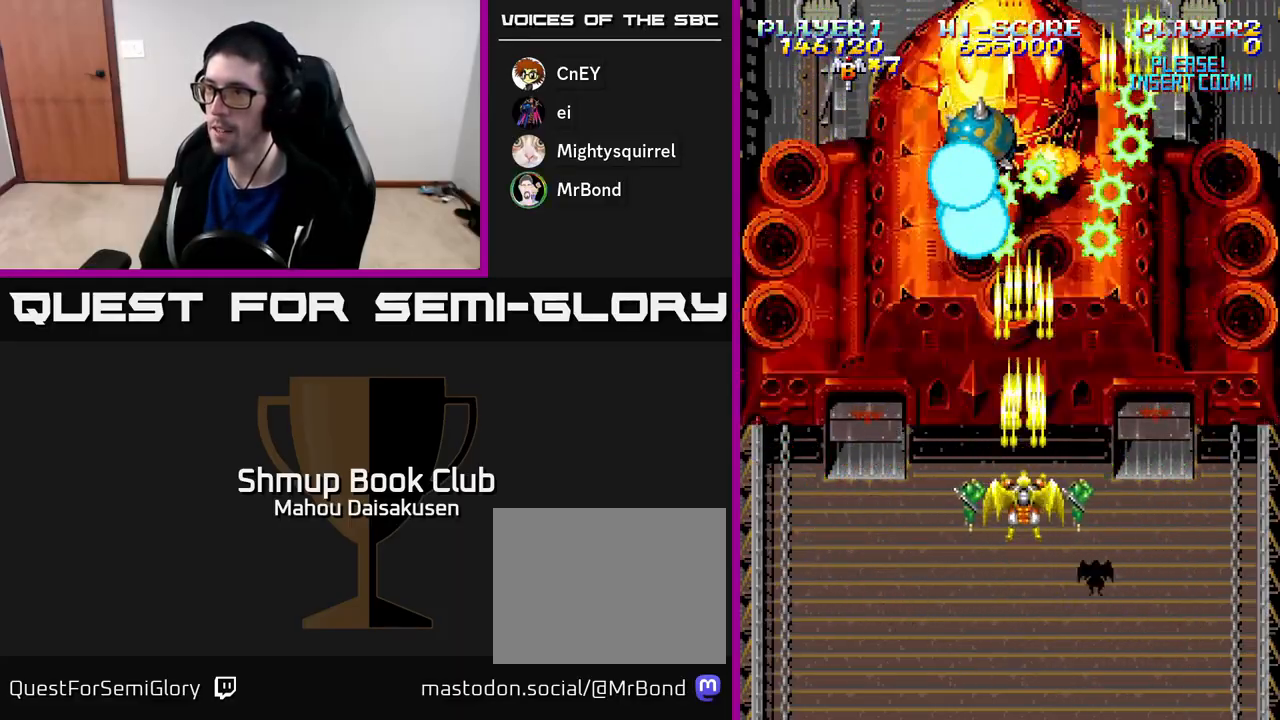
{"buttons": ["A"], "right_stick": "center", "events": []}
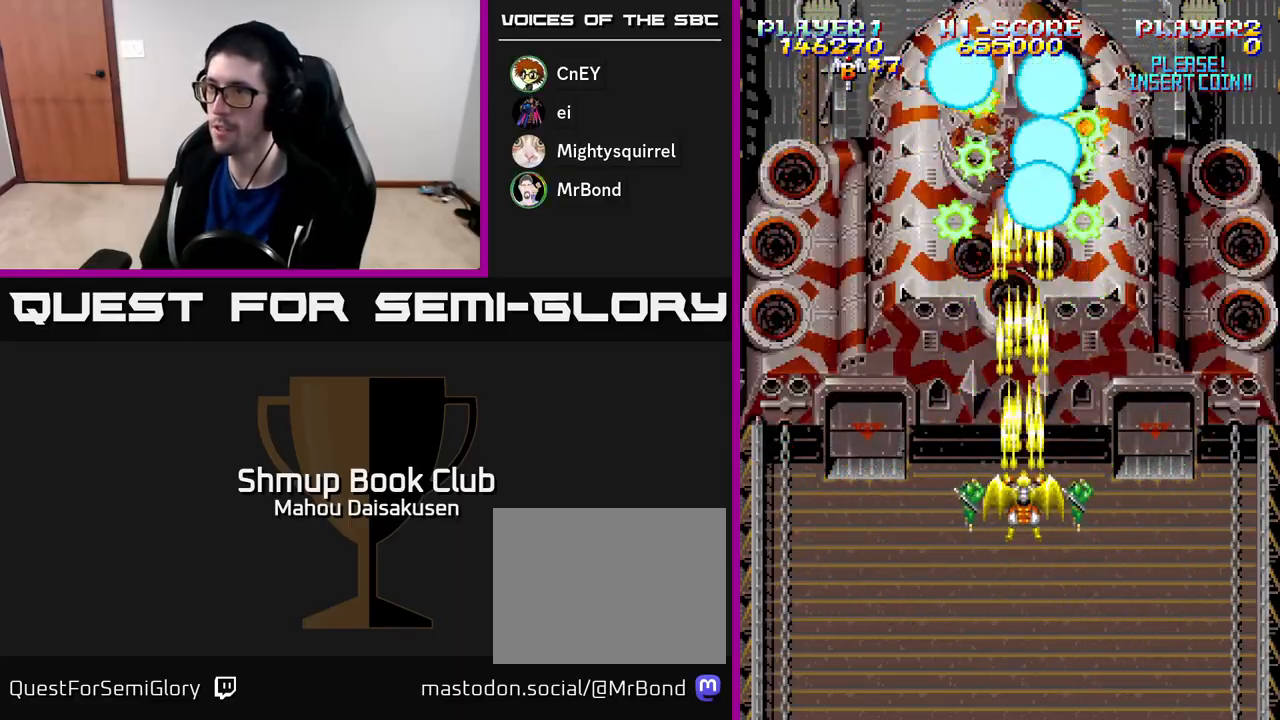
{"buttons": ["A"], "right_stick": "center", "events": [[267, "DPAD_LEFT", "down"], [300, "DPAD_LEFT", "up"]]}
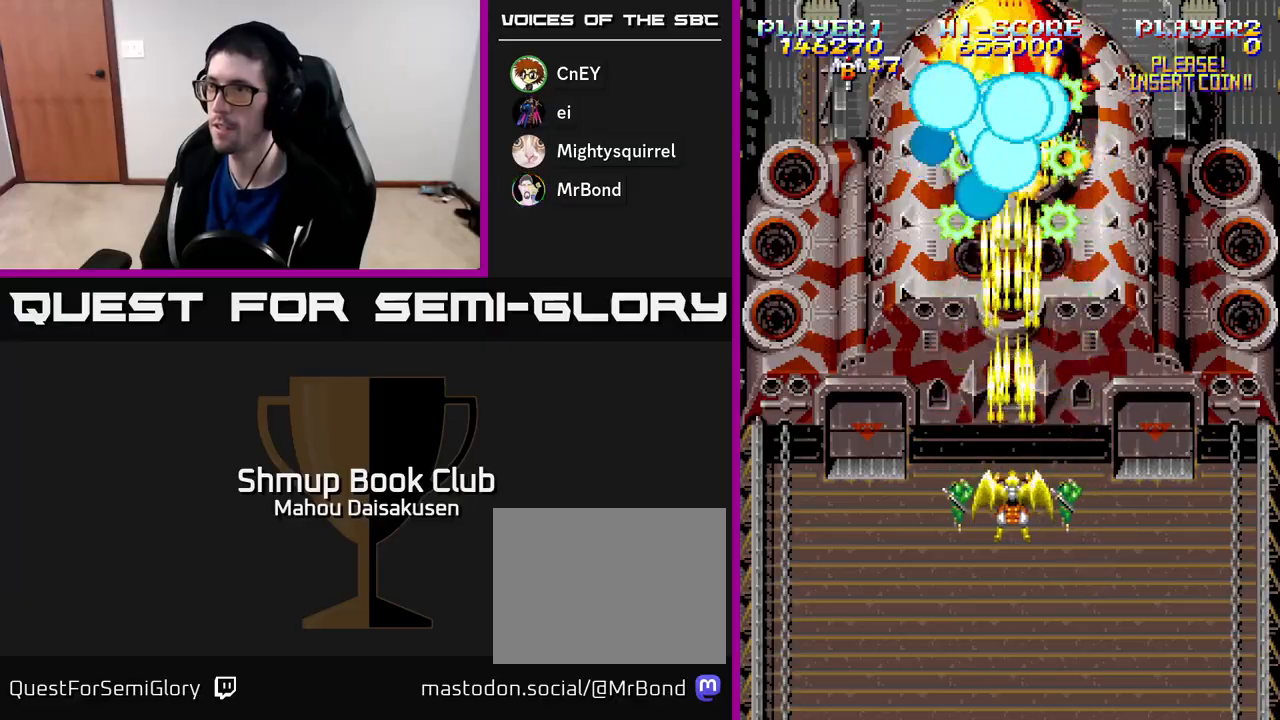
{"buttons": ["A"], "right_stick": "center", "events": []}
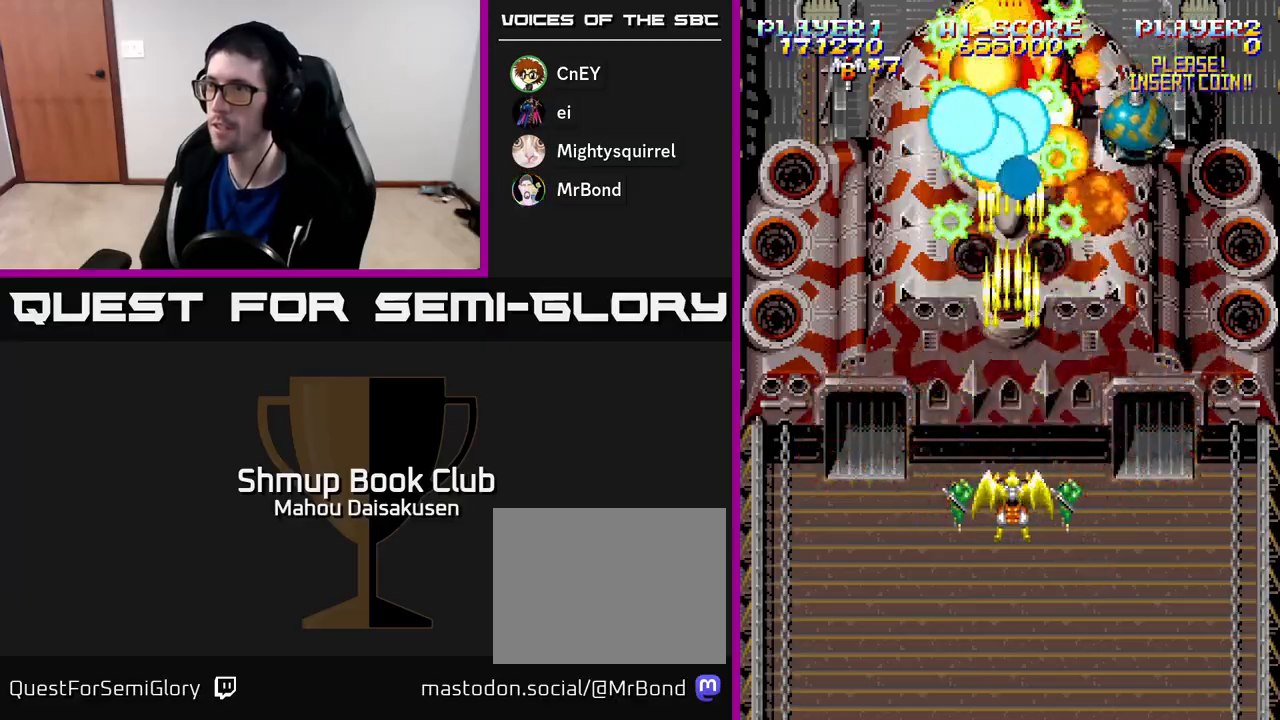
{"buttons": ["A", "DPAD_LEFT"], "right_stick": "center", "events": [[67, "DPAD_DOWN", "down"], [67, "DPAD_RIGHT", "down"], [117, "DPAD_DOWN", "up"], [267, "DPAD_DOWN", "down"], [267, "DPAD_RIGHT", "up"], [317, "DPAD_LEFT", "down"], [367, "DPAD_DOWN", "up"]]}
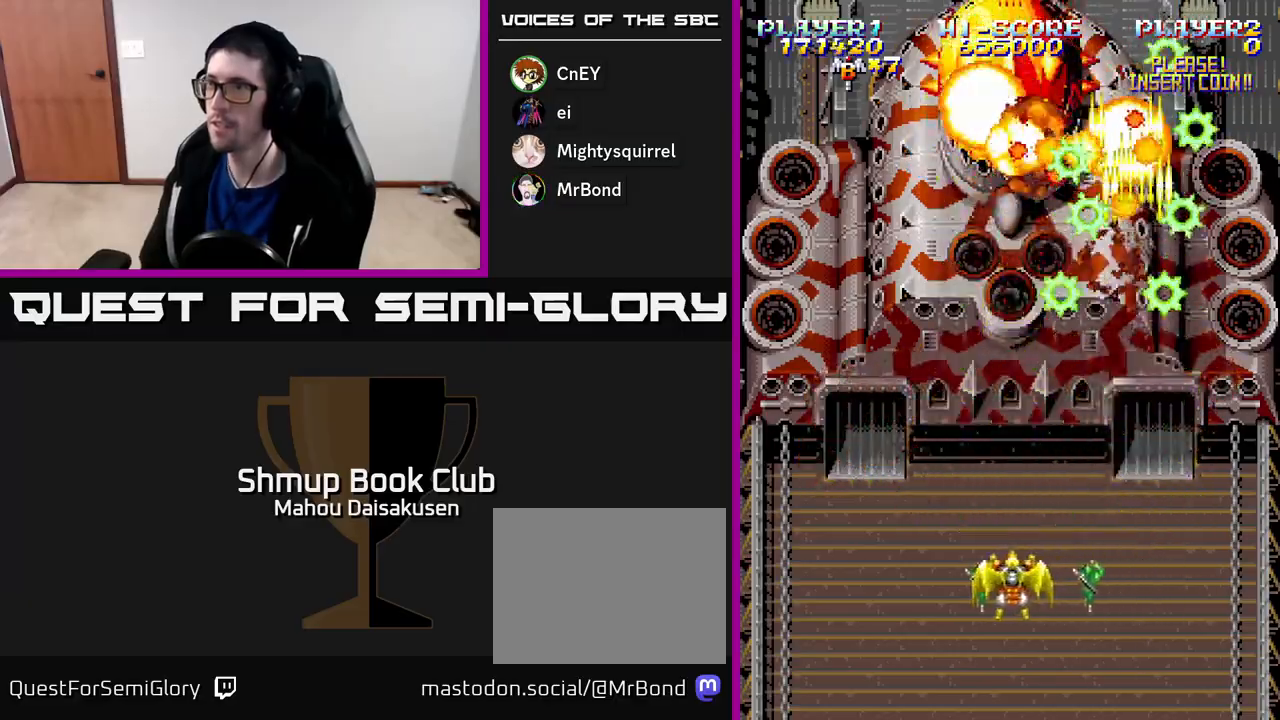
{"buttons": ["A"], "right_stick": "center", "events": [[17, "DPAD_UP", "down"], [50, "DPAD_LEFT", "up"], [117, "DPAD_UP", "up"]]}
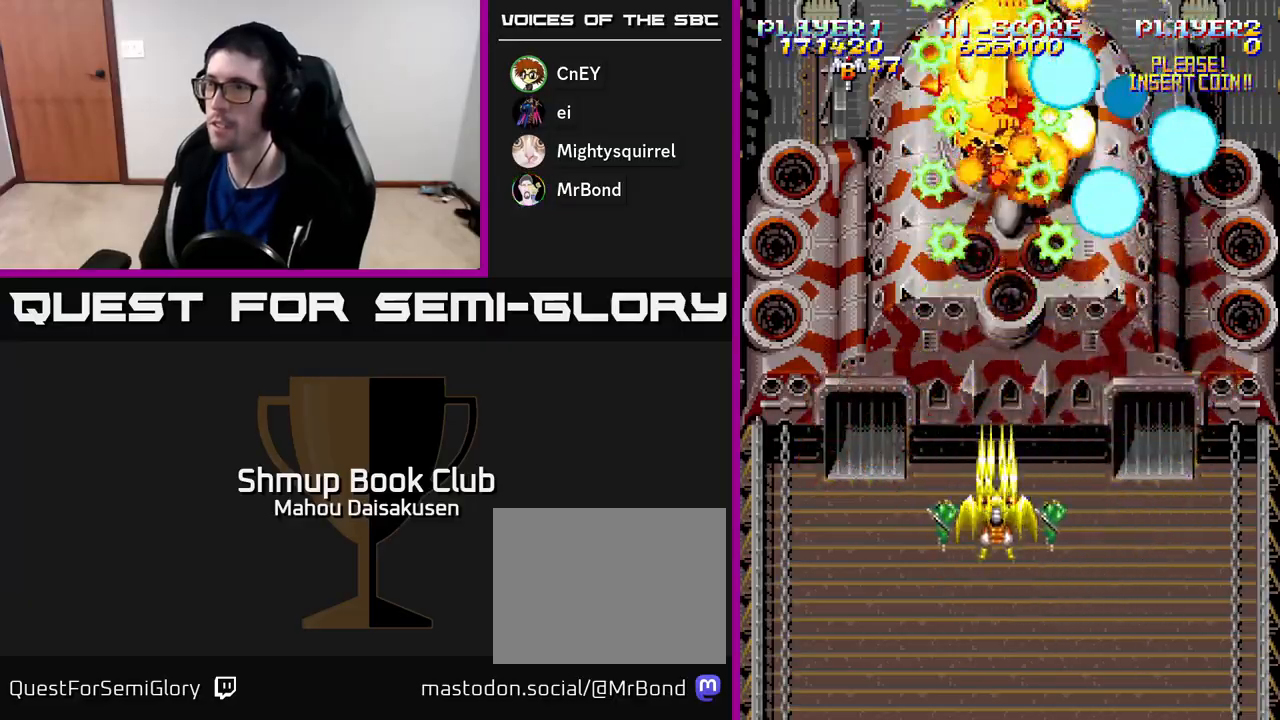
{"buttons": ["A"], "right_stick": "center", "events": [[183, "DPAD_RIGHT", "down"], [217, "DPAD_RIGHT", "up"]]}
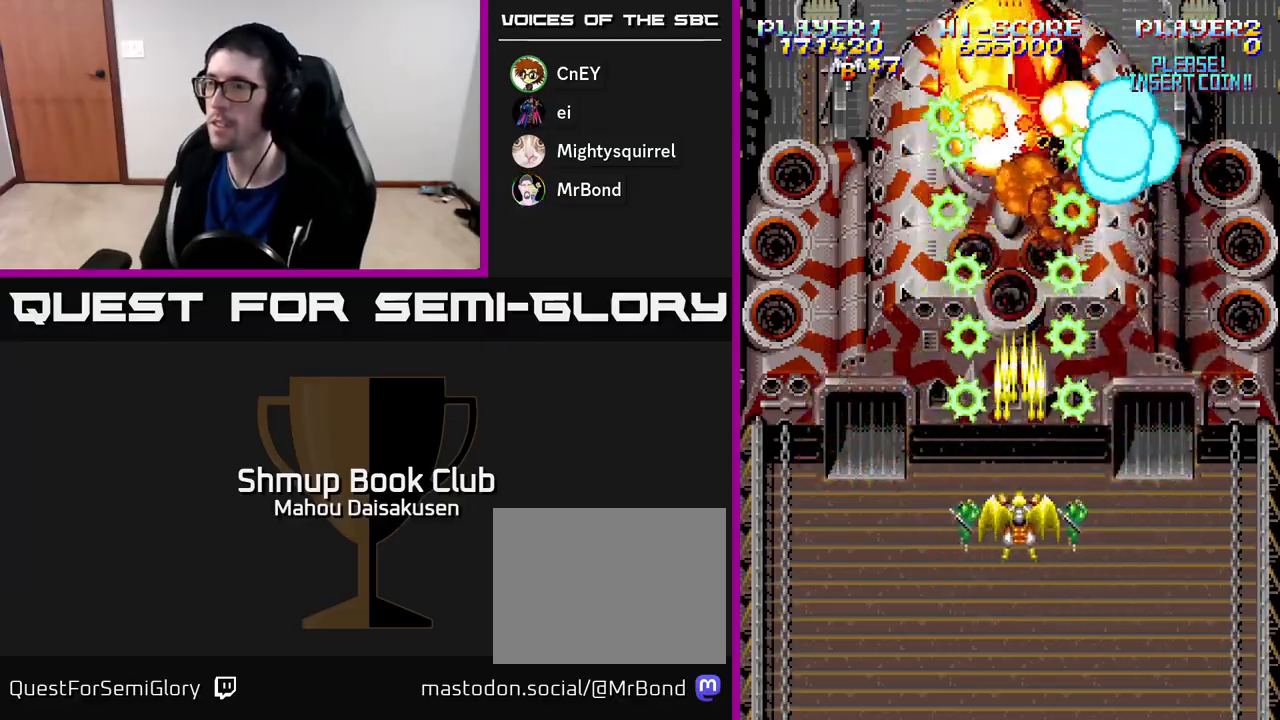
{"buttons": ["A"], "right_stick": "center", "events": []}
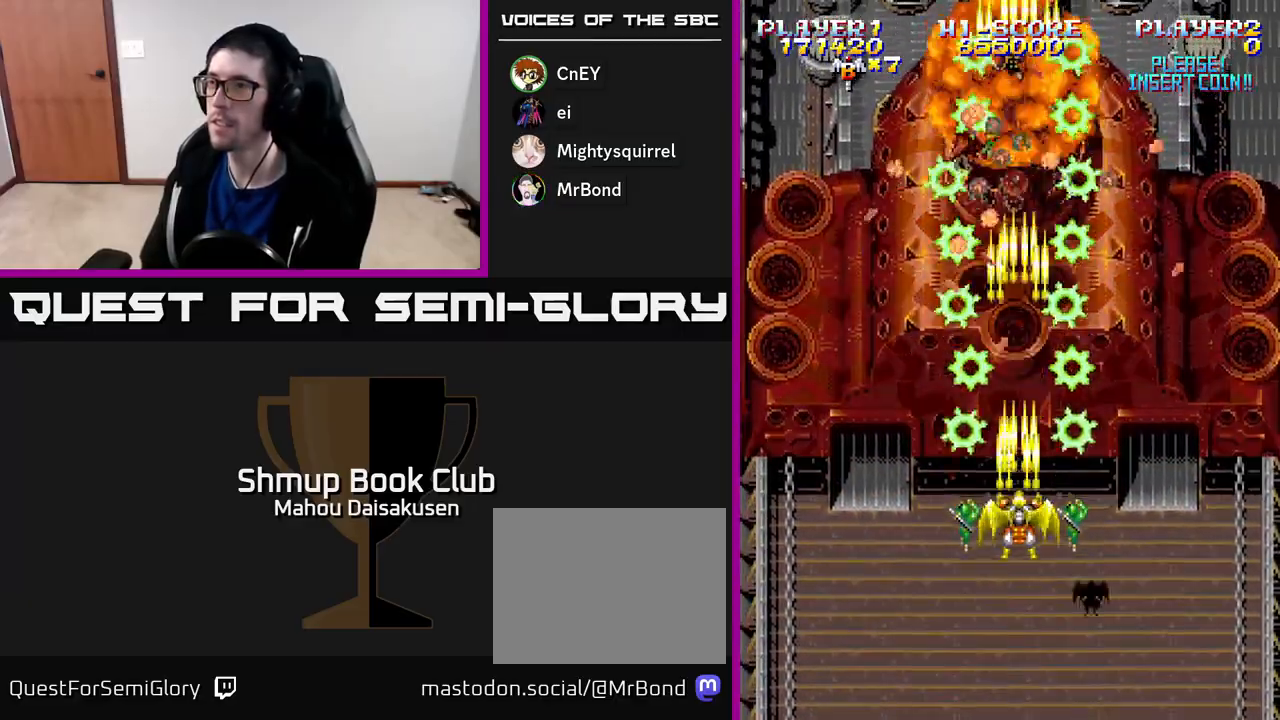
{"buttons": ["A", "DPAD_DOWN"], "right_stick": "center", "events": [[350, "DPAD_DOWN", "down"]]}
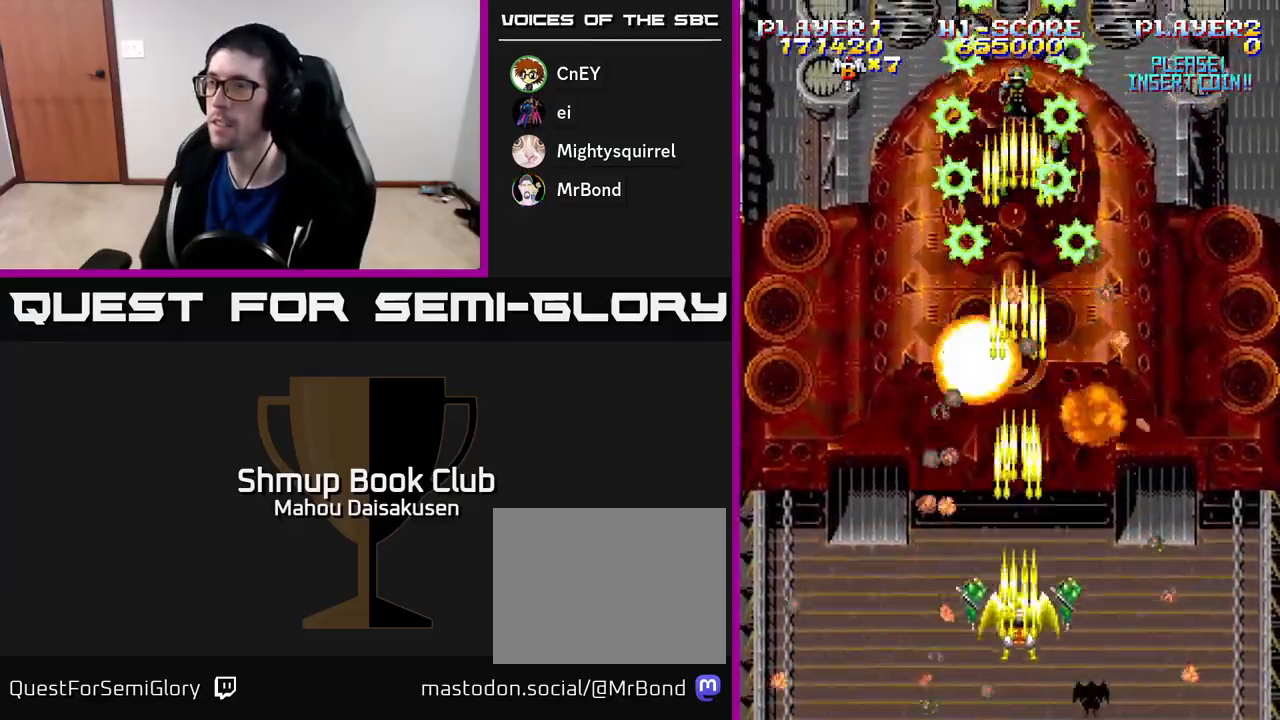
{"buttons": ["A", "DPAD_UP"], "right_stick": "center", "events": [[217, "DPAD_DOWN", "up"], [233, "DPAD_LEFT", "down"], [350, "DPAD_UP", "down"], [433, "DPAD_LEFT", "up"]]}
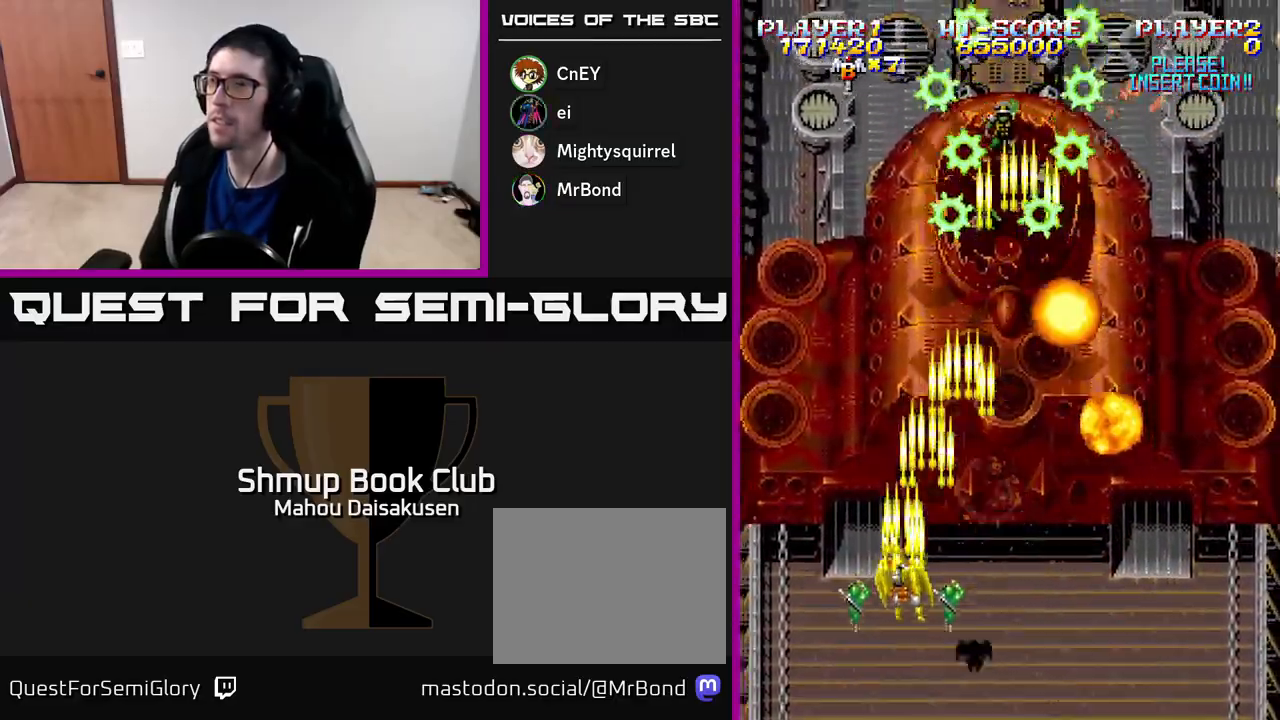
{"buttons": ["A", "DPAD_RIGHT"], "right_stick": "center", "events": [[217, "DPAD_UP", "up"], [250, "DPAD_RIGHT", "down"]]}